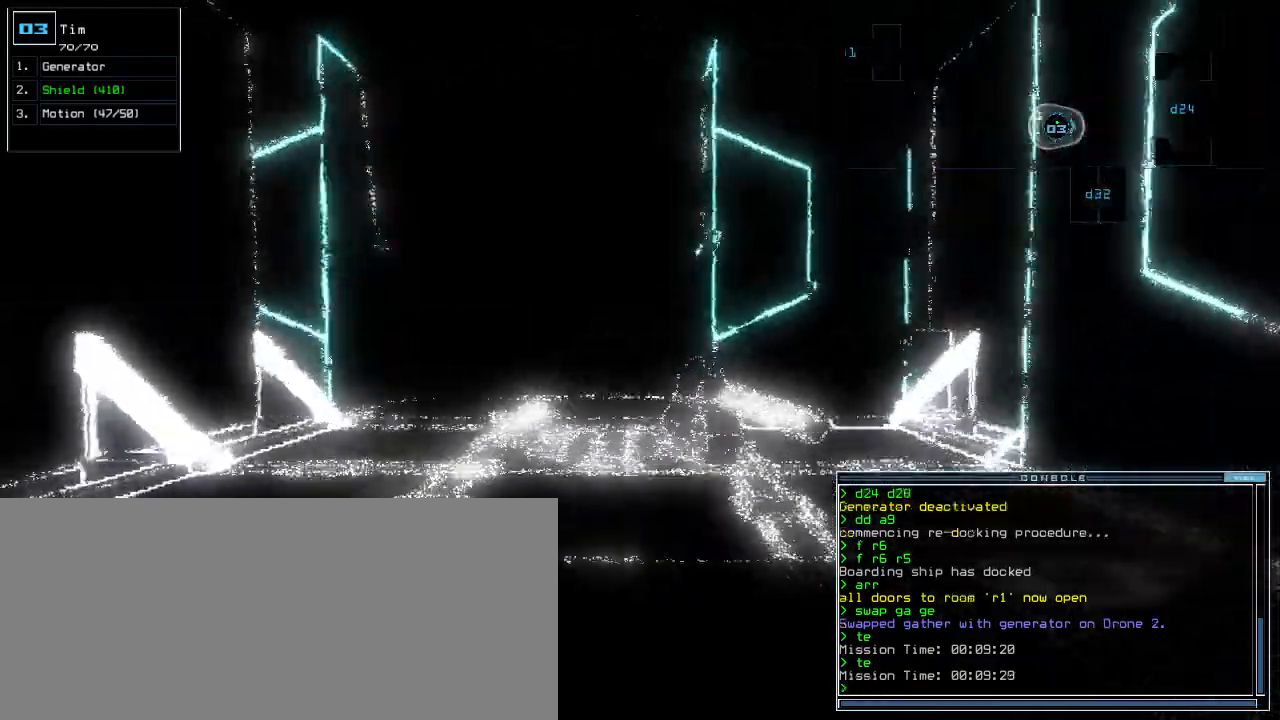
Gameplay with keyboard; each line is a JSON object with the keys held at the frame after it. "events" lists presses ("down") and releases ("up") of ".", "0", "1", "2", "3", "4", "5", "6", "7", "8", "9", "a", "b", "backspace", "c", "caps_lock", "comma", "ctrl_l", "ctrl_r", "d", "down", "e", "equals", "escape", "f", "f12", "g", "h", "i", "j", "k", "l", "left", "m", "minus", "n", "o", "p", "q", "quote", "r", "return", "right", "s", "semicolon", "shift_l", "shift_r", "space", "t", "tab", "tilde", "u", "up", "v", "w", "x", "y" and "z" between this image and that frame as [ms after this image, input, new state], when the widget could be followed in between. No other keys are recorded. Mouse input is not recorded. Not read: other_keys.
{"keys": ["up"], "events": [[220, "t", "down"], [280, "e", "down"], [300, "t", "up"], [320, "return", "down"], [360, "e", "up"], [380, "return", "up"]]}
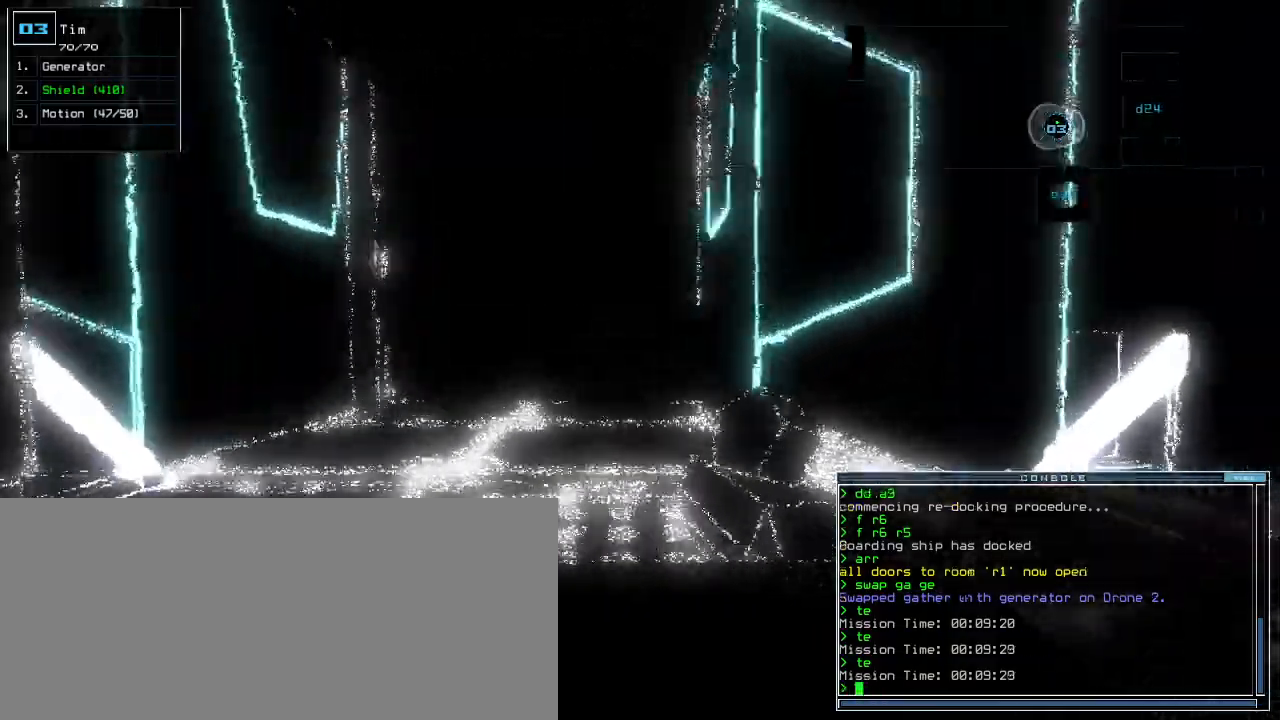
{"keys": ["up"], "events": [[40, "left", "down"], [100, "left", "up"], [220, "right", "down"], [280, "right", "up"]]}
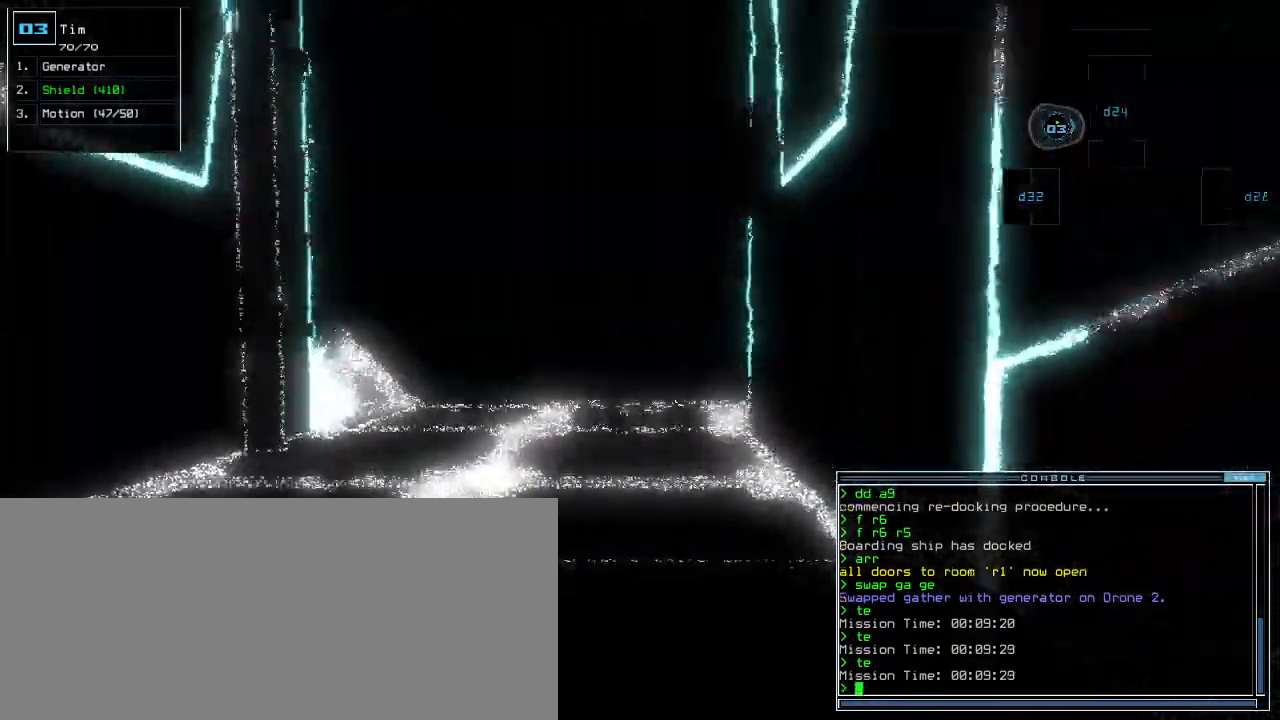
{"keys": ["up"], "events": []}
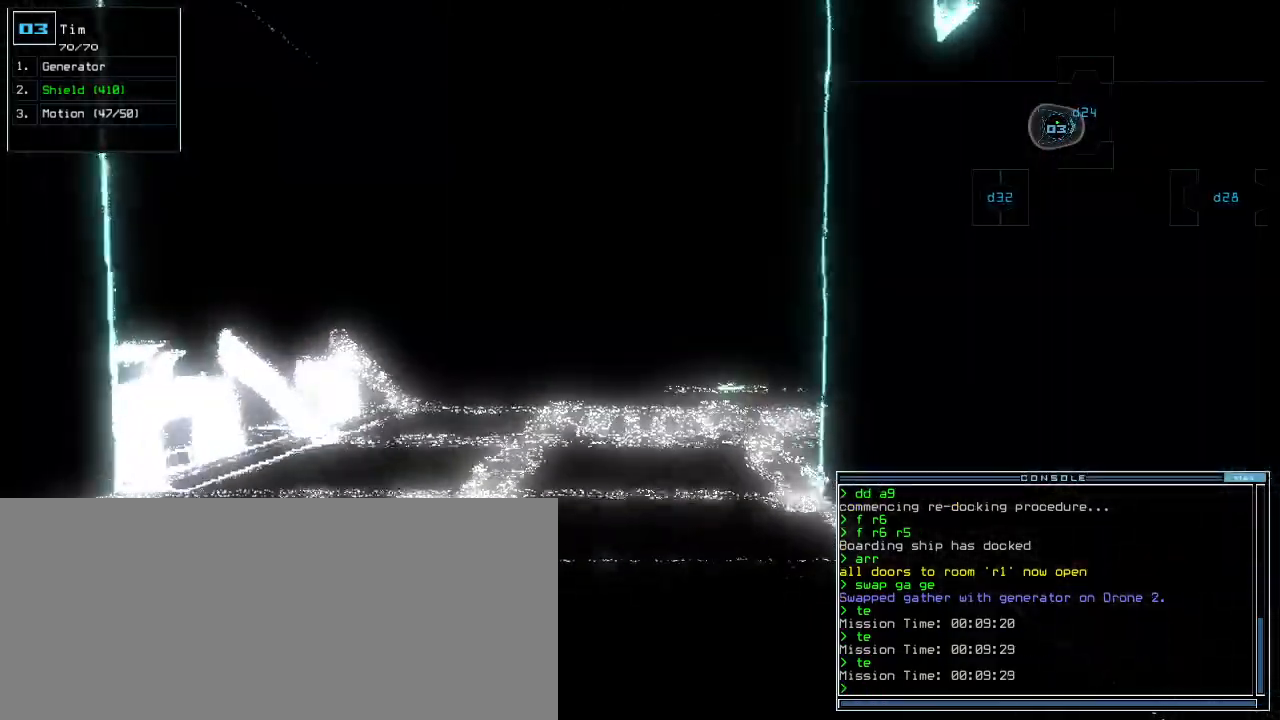
{"keys": [], "events": [[320, "up", "up"], [400, "space", "down"], [500, "space", "up"]]}
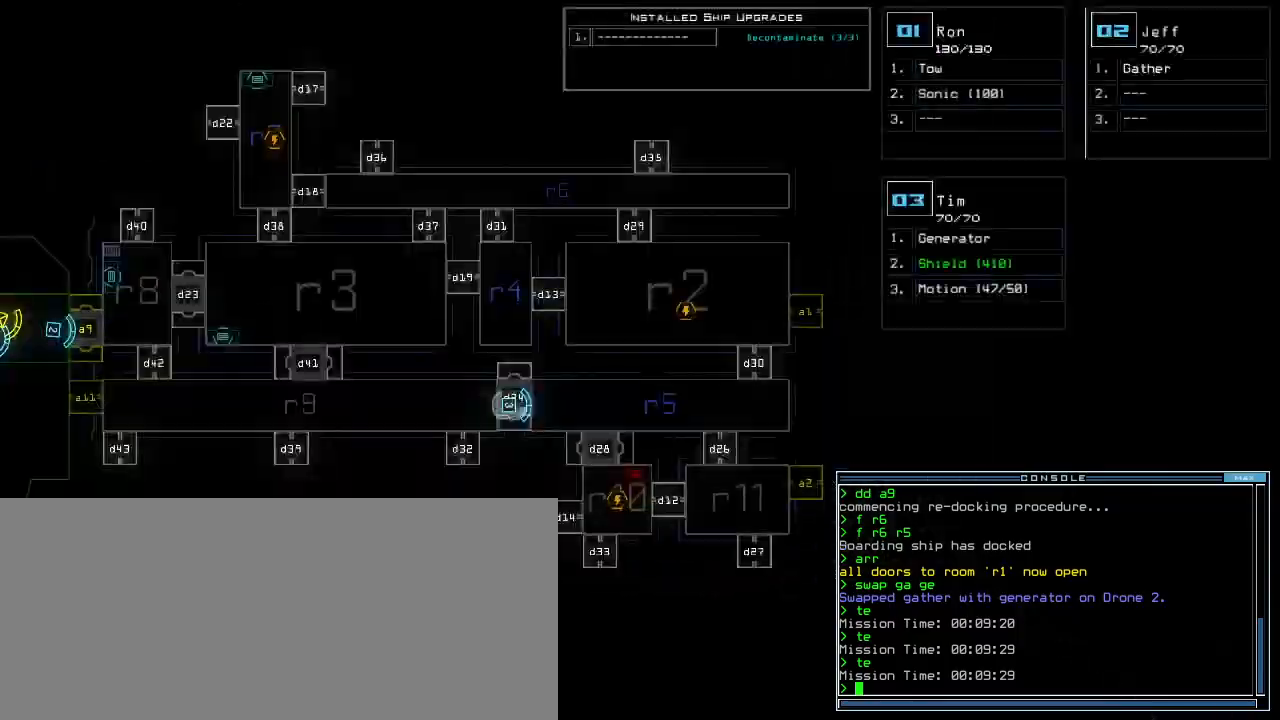
{"keys": [], "events": []}
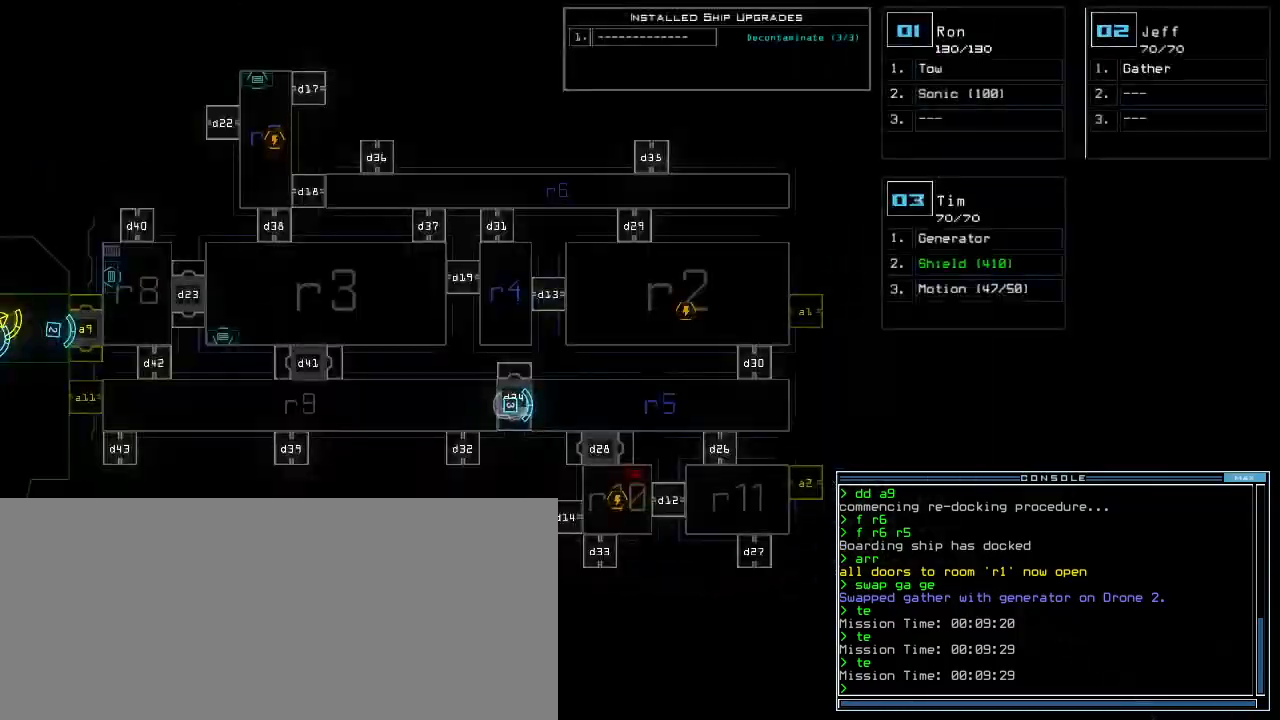
{"keys": [], "events": [[300, "space", "down"], [380, "space", "up"]]}
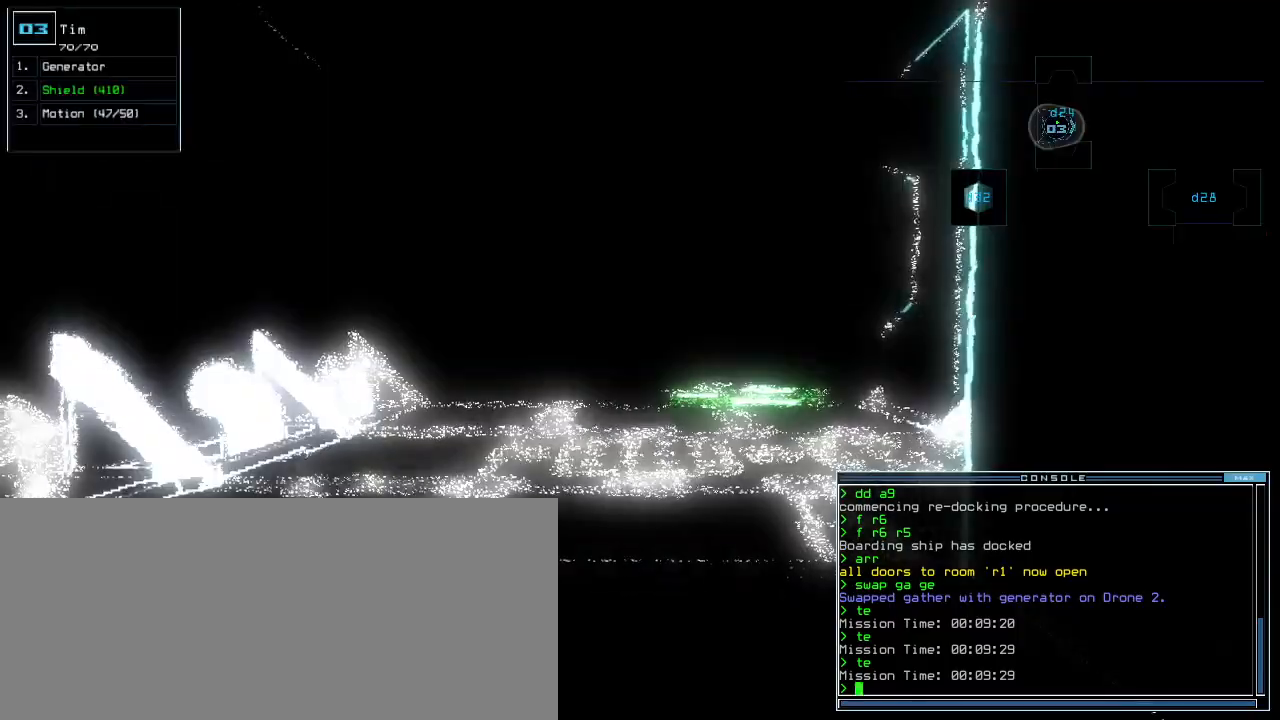
{"keys": [], "events": []}
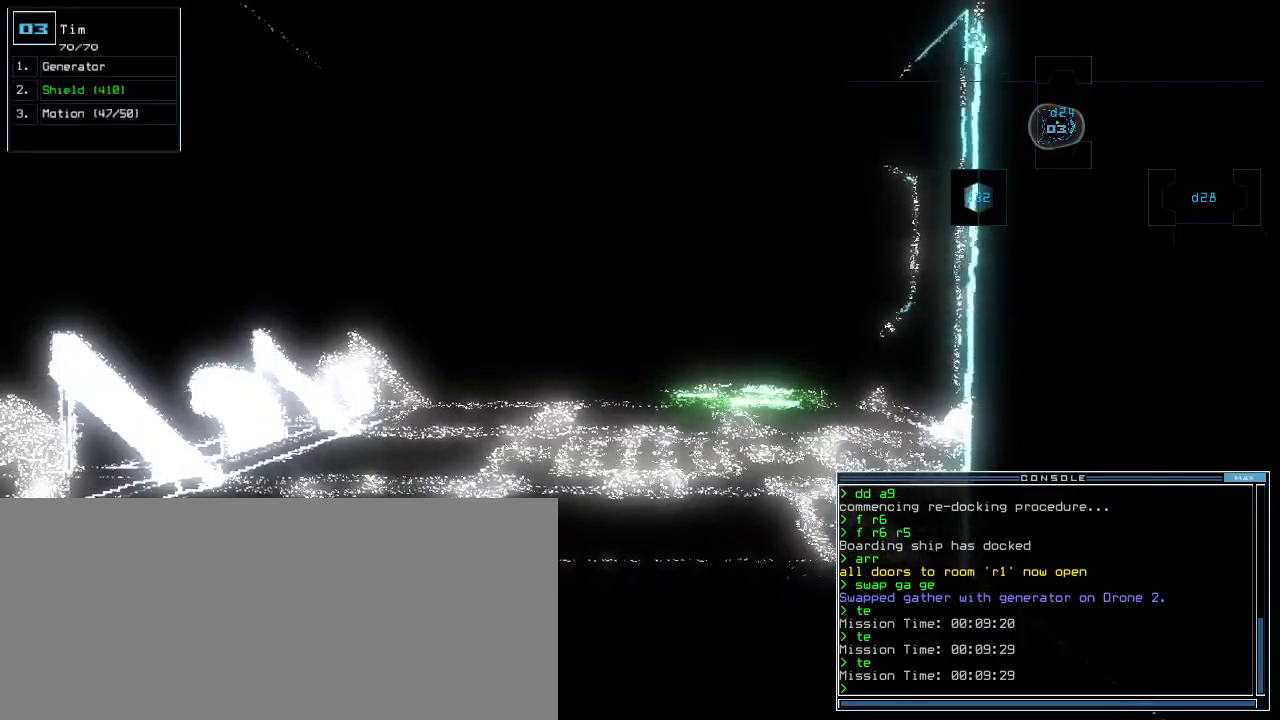
{"keys": ["up"], "events": [[220, "up", "down"]]}
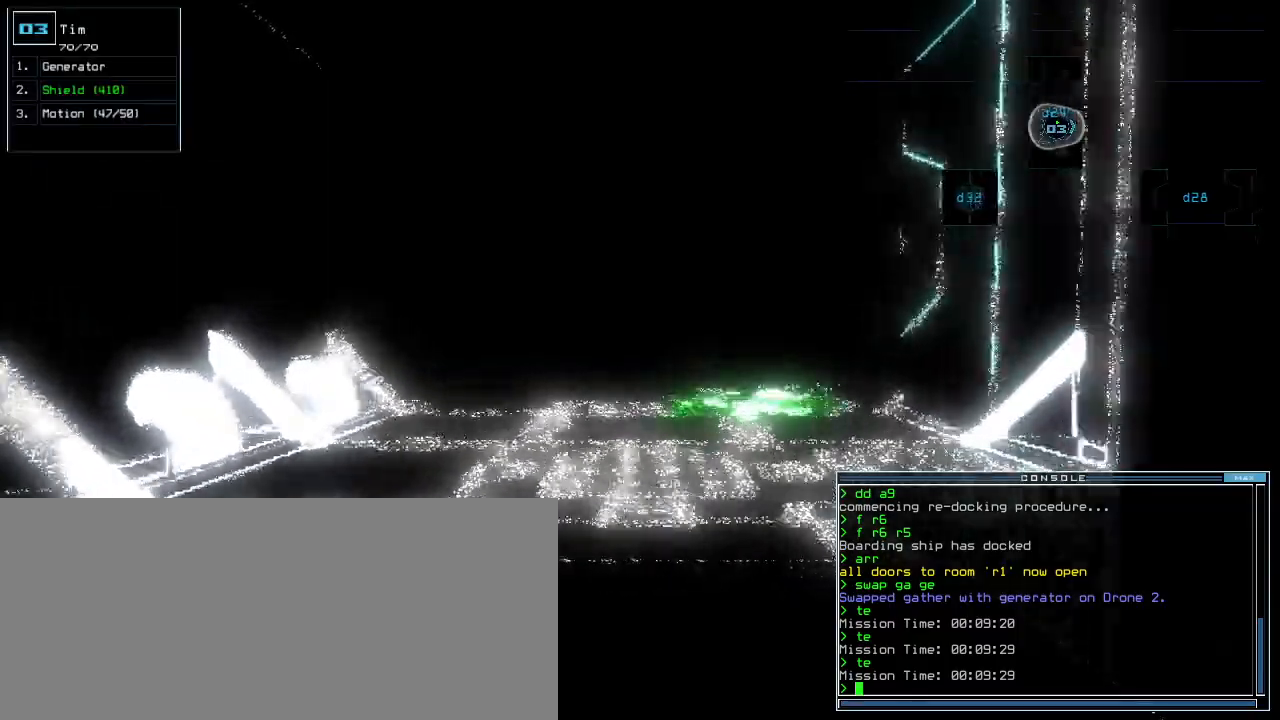
{"keys": ["up"], "events": [[220, "right", "down"], [280, "right", "up"]]}
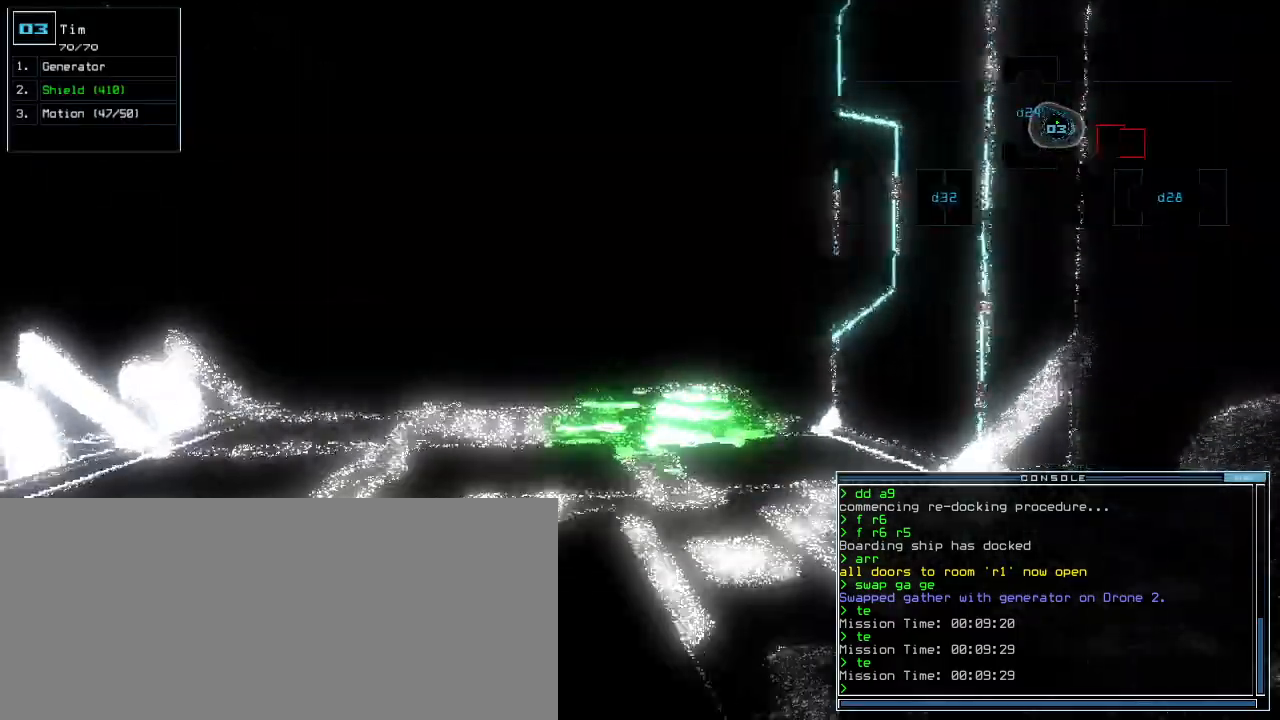
{"keys": ["up"]}
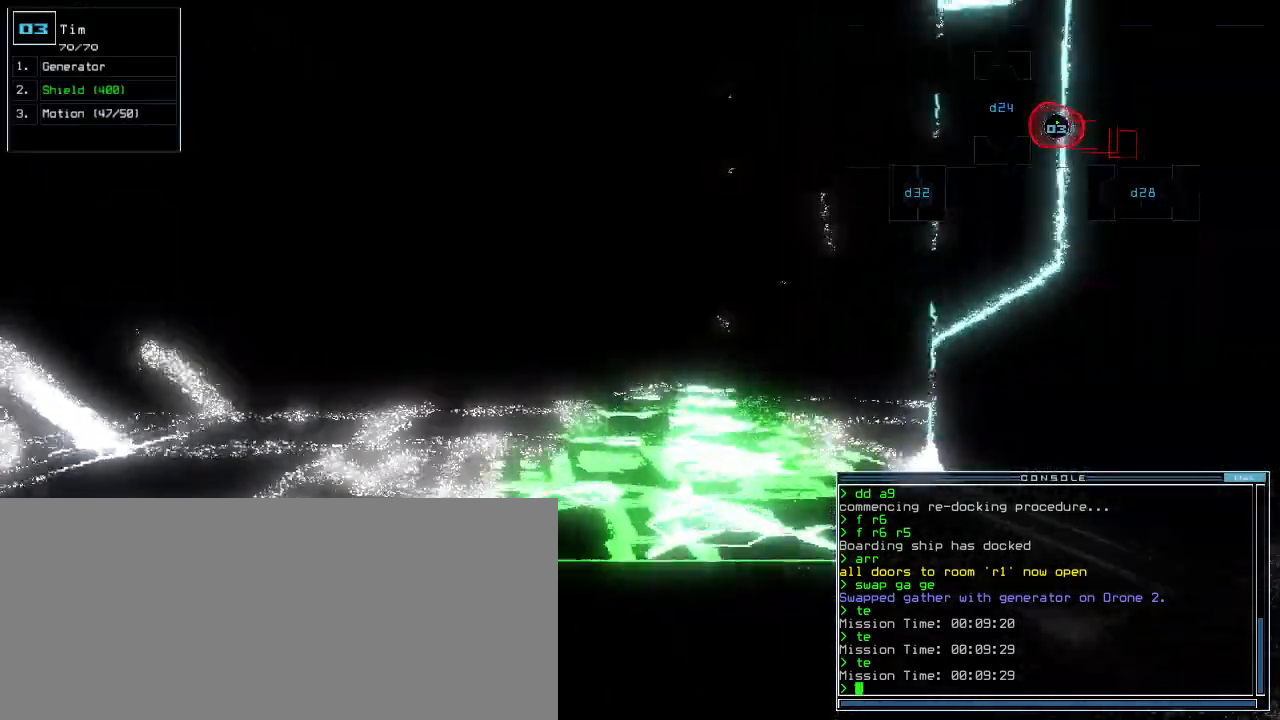
{"keys": ["up"]}
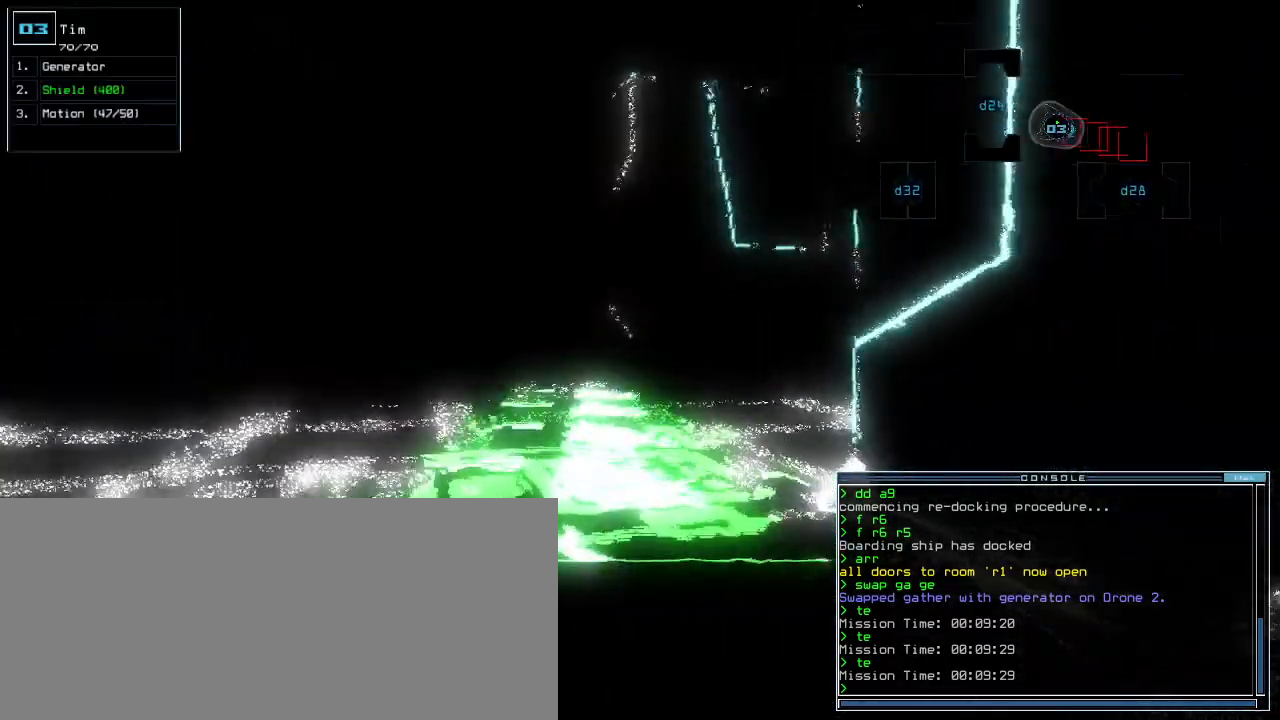
{"keys": ["up"], "events": [[340, "i", "down"], [400, "i", "up"]]}